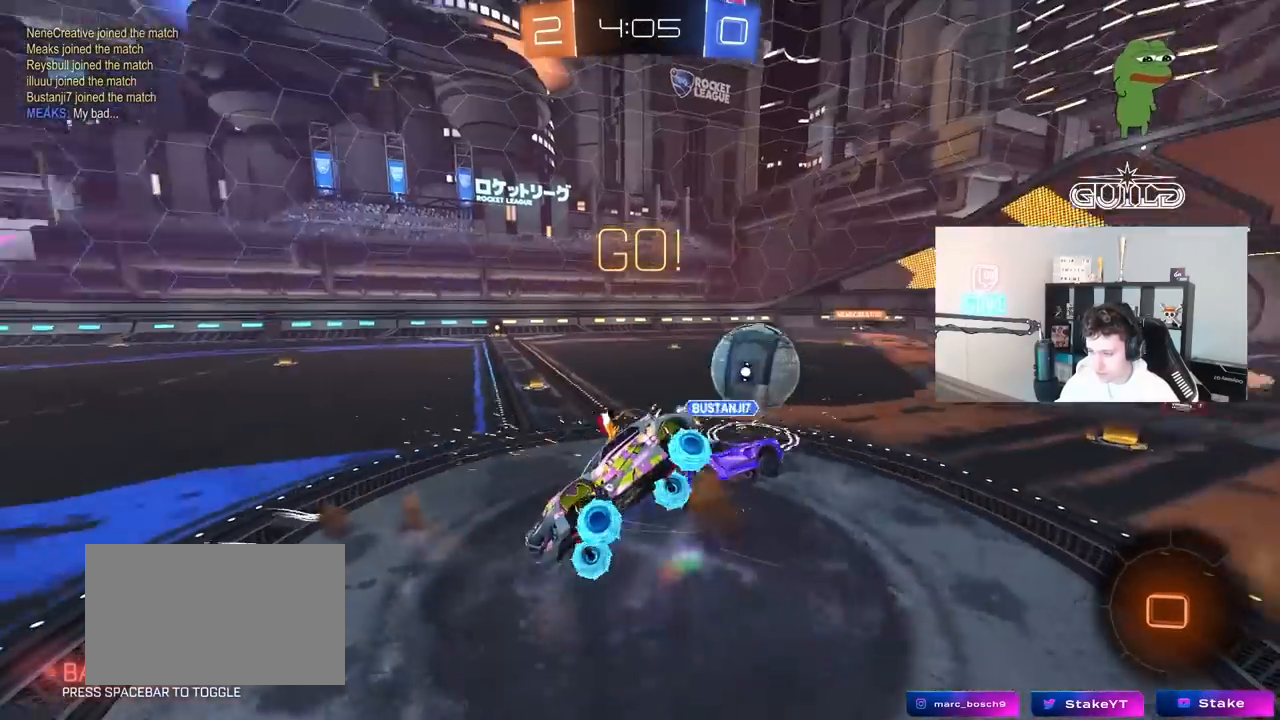
Gameplay with keyboard and mouse; each line is a JSON object with the keys and mouse buttons held at the frame after it. "events" lists presses ("down") and releases ("up") of "1", "2", "3", "4", "5", "a", "alt", "c", "caps_lock", "ctrl", "d", "e", "f", "g", "q", "r", "s", "shift", "space", "t", "tab", "v", "w", "x", "z", "mouse_left", "mouse_wheel" and "mouse_right" between this image and that frame as [ms after this image, input, new state], when the widget could be followed in between. "mouse_left", "mouse_wheel", "mouse_right" = the "left", "wheel", "right" buttons of the "mouse" list. No other keys are recorded. "wheel" means that the mouse wheel is clicked or scrolled. "mouse_move" is the direction in which the mouse moves at that frame (one of eight, or "still"), when it could be read.
{"keys": ["d", "s", "shift"], "mouse": [], "mouse_move": "still", "events": [[33, "mouse_right", "up"], [267, "s", "up"], [417, "s", "down"]]}
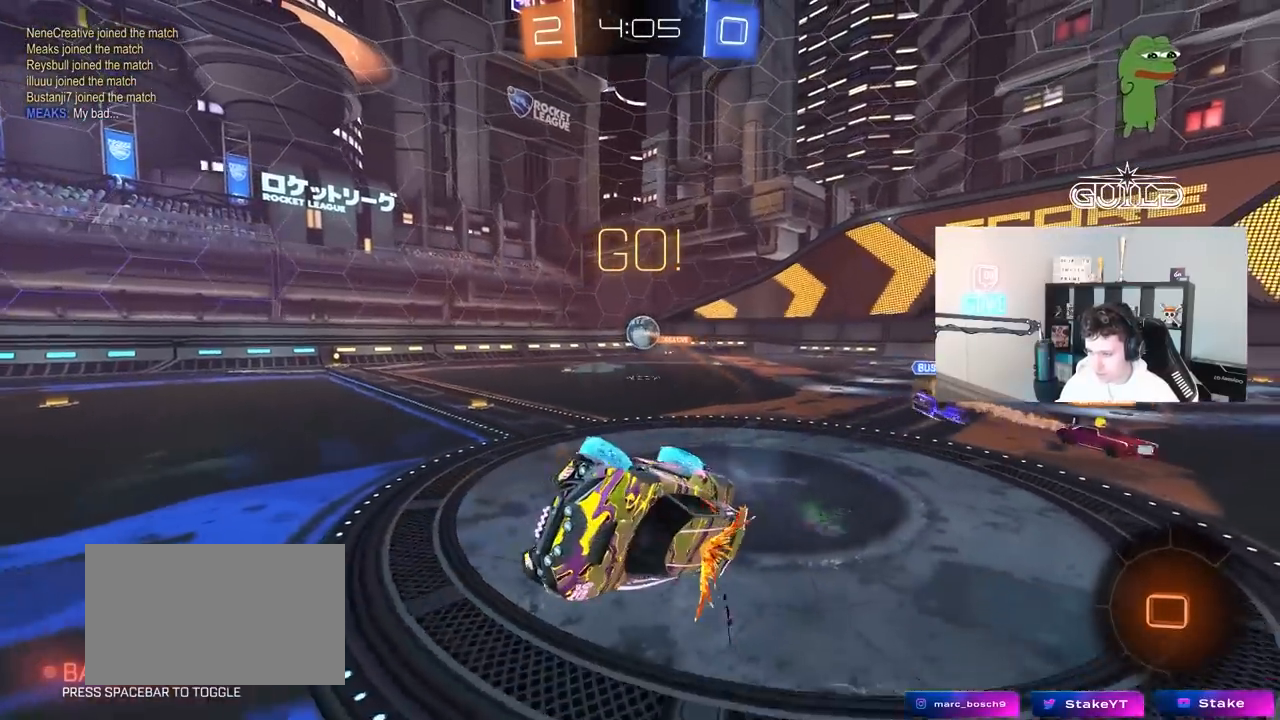
{"keys": ["d", "w"], "mouse": [], "mouse_move": "still", "events": [[150, "s", "up"], [150, "shift", "up"], [233, "d", "up"], [283, "d", "down"], [333, "w", "down"], [433, "d", "up"], [467, "d", "down"]]}
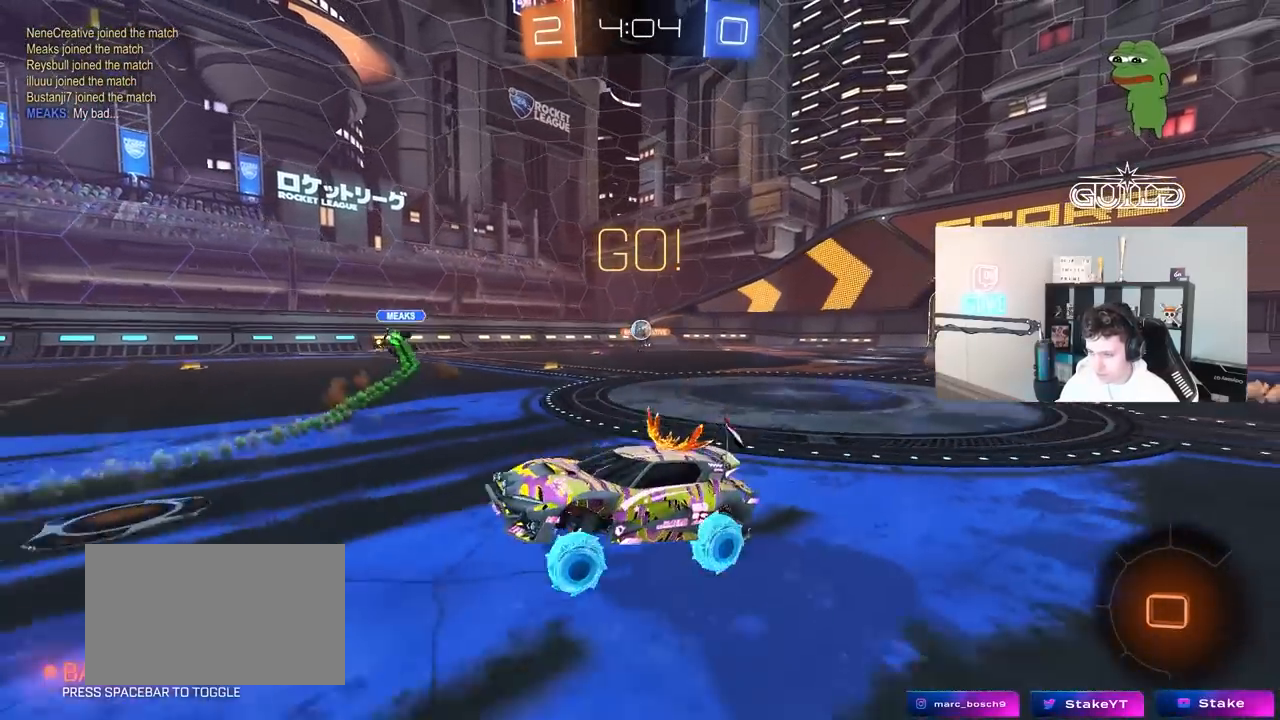
{"keys": ["w"], "mouse": [], "mouse_move": "still", "events": [[400, "d", "up"]]}
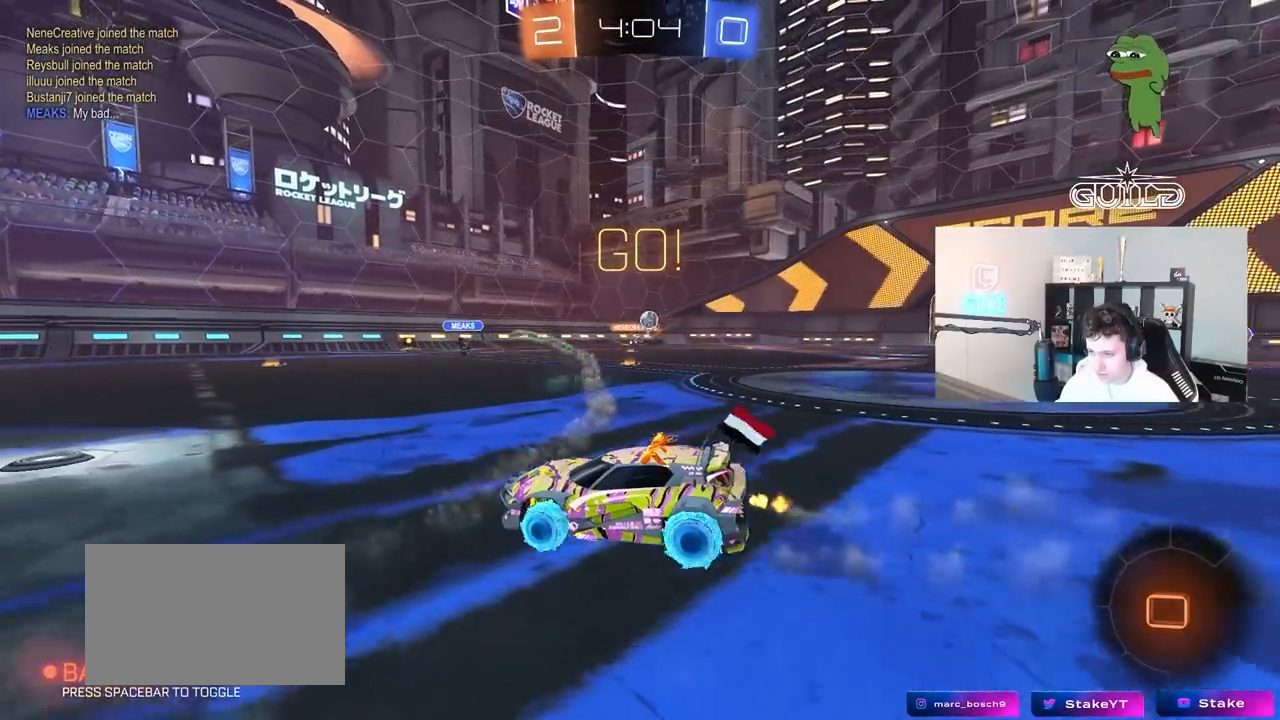
{"keys": ["w"], "mouse": ["left", "right"], "mouse_move": "still", "events": [[317, "a", "down"], [417, "a", "up"], [417, "d", "down"], [450, "d", "up"], [450, "mouse_left", "down"], [450, "mouse_right", "down"]]}
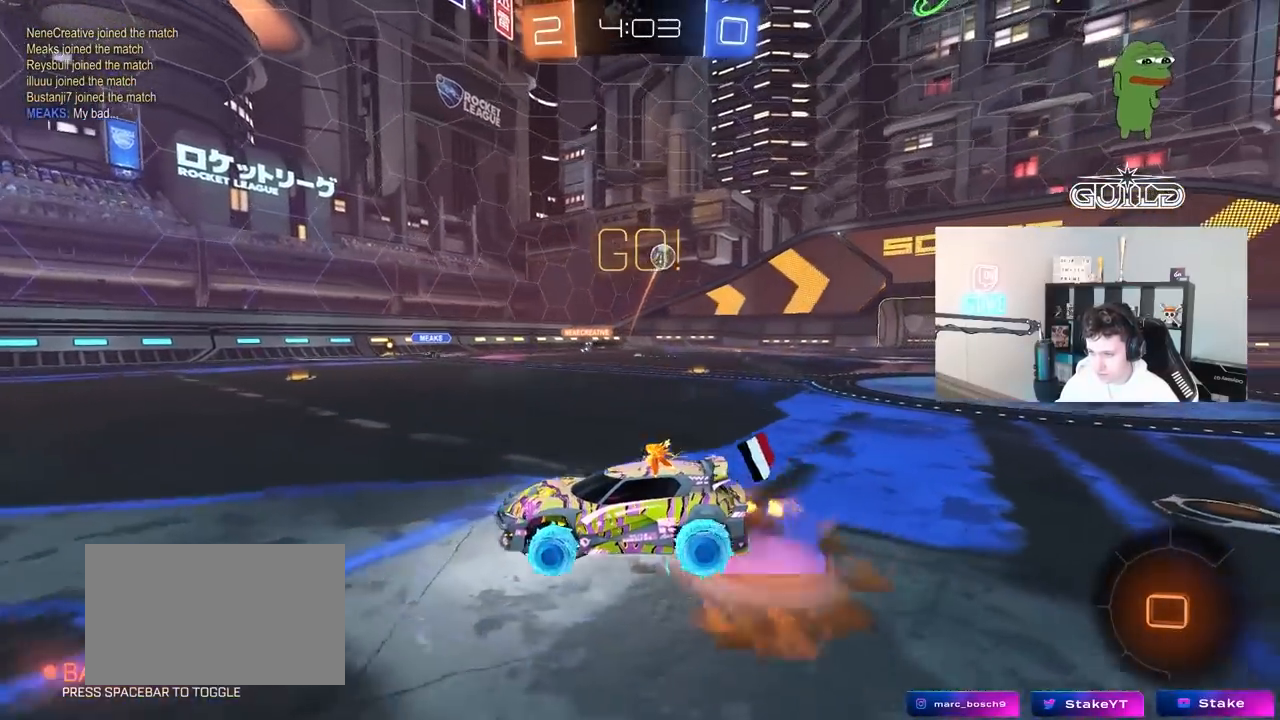
{"keys": ["w"], "mouse": [], "mouse_move": "still", "events": [[50, "mouse_right", "up"], [100, "mouse_right", "down"], [150, "space", "down"], [233, "mouse_left", "up"], [283, "mouse_right", "up"], [283, "space", "up"]]}
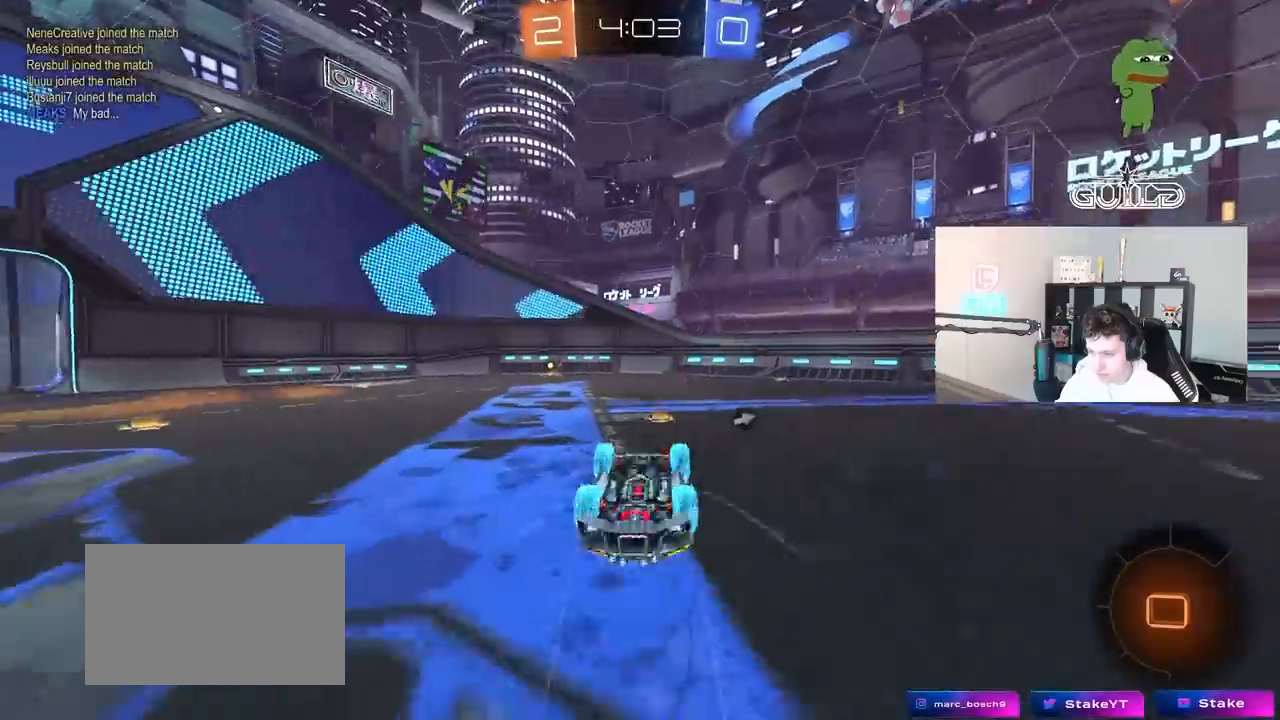
{"keys": [], "mouse": ["left"], "mouse_move": "still", "events": [[117, "w", "up"], [167, "shift", "down"], [250, "shift", "up"], [300, "a", "down"], [400, "a", "up"], [483, "mouse_left", "down"]]}
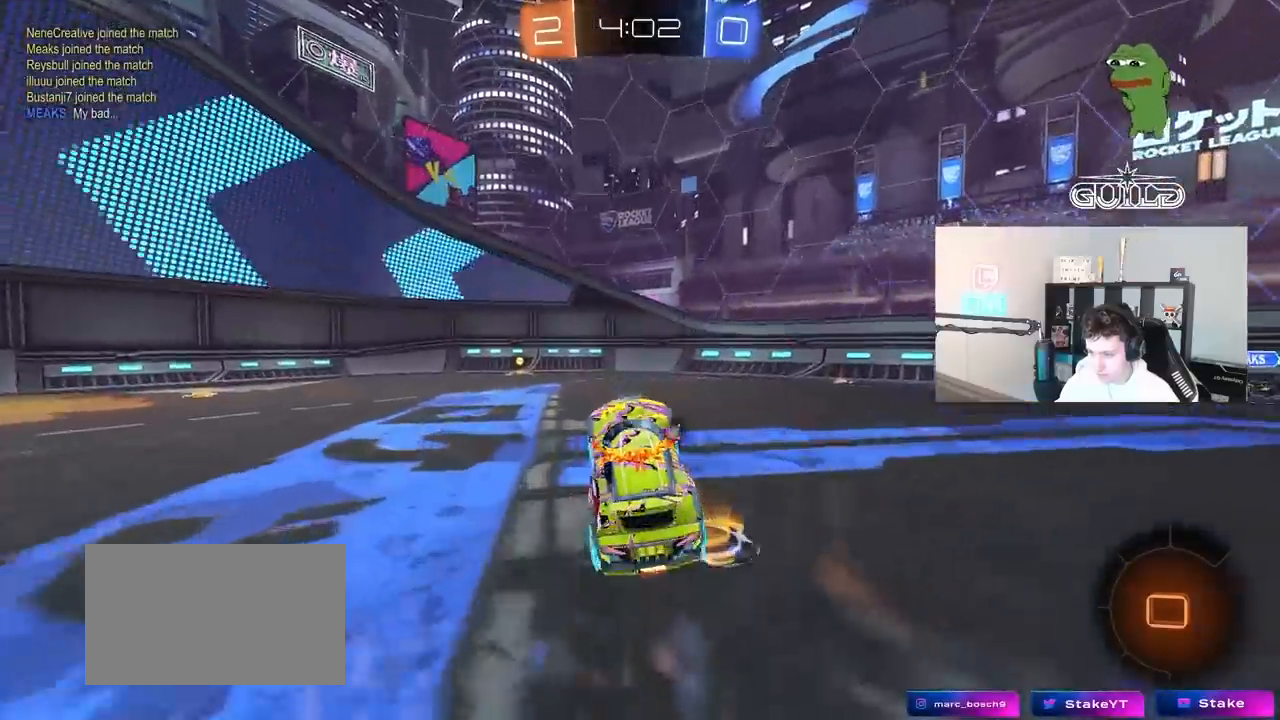
{"keys": ["w"], "mouse": ["left"], "mouse_move": "still", "events": [[133, "a", "down"], [133, "w", "down"], [367, "space", "down"], [417, "a", "up"], [417, "mouse_right", "down"], [500, "mouse_right", "up"], [500, "space", "up"]]}
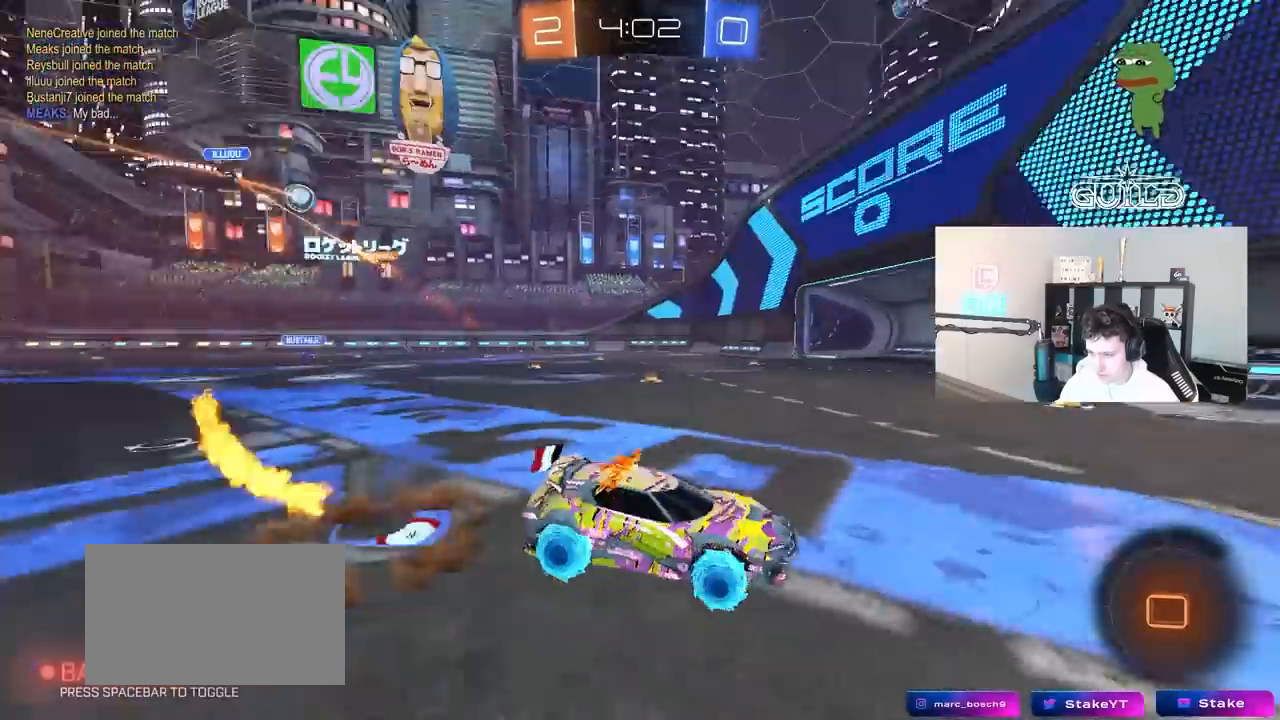
{"keys": ["w"], "mouse": [], "mouse_move": "still", "events": [[50, "mouse_left", "up"], [50, "mouse_right", "down"], [233, "mouse_right", "up"]]}
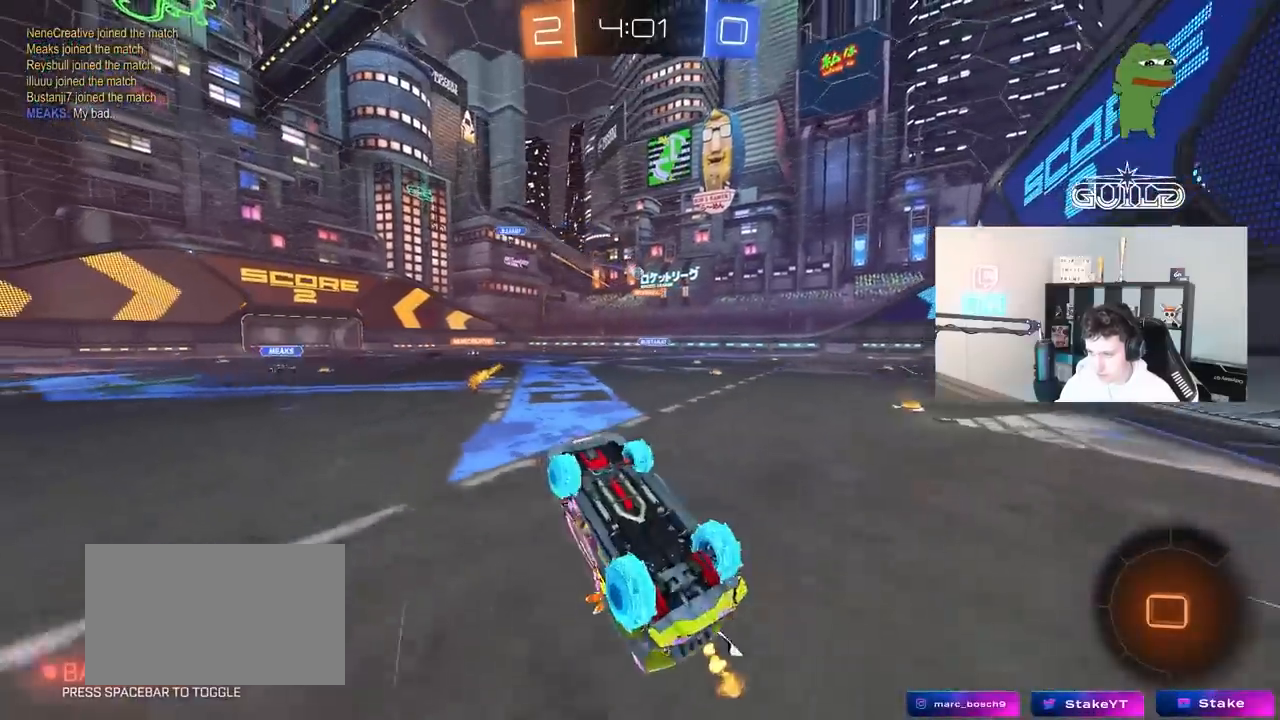
{"keys": ["a", "w"], "mouse": [], "mouse_move": "still", "events": [[117, "a", "down"]]}
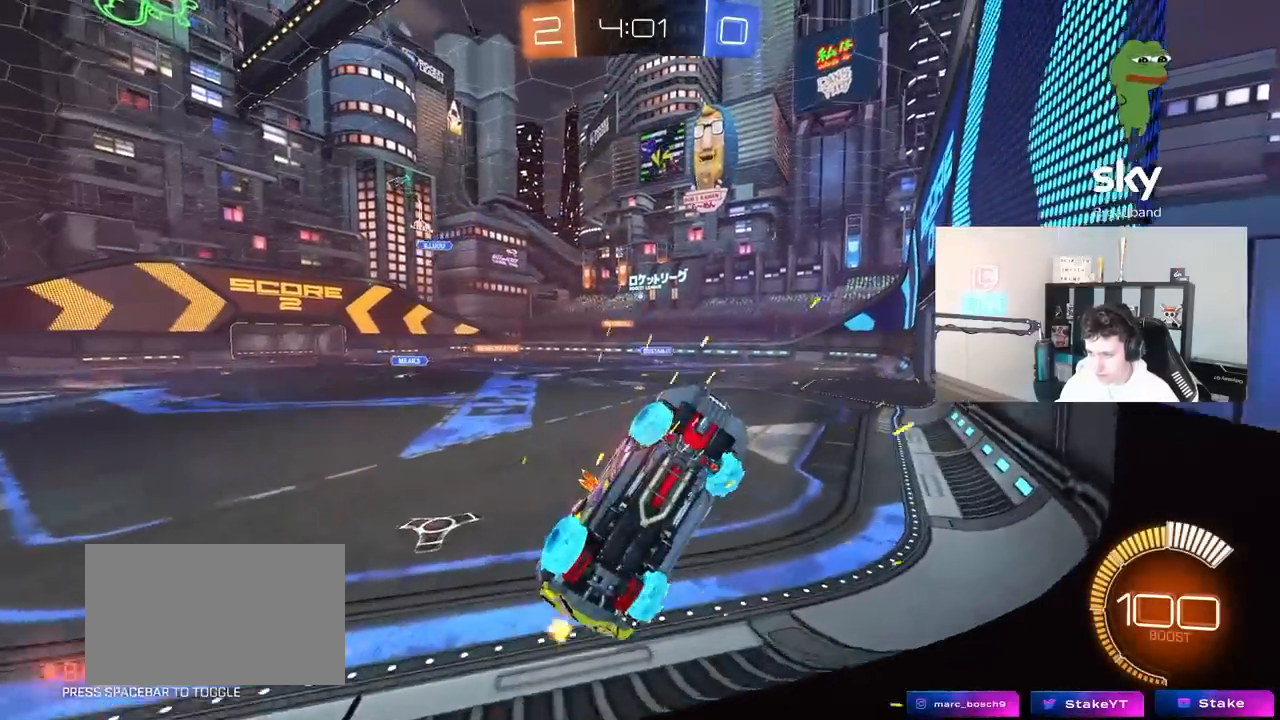
{"keys": ["w"], "mouse": [], "mouse_move": "still", "events": [[83, "shift", "down"], [133, "shift", "up"], [267, "a", "up"], [417, "d", "down"], [500, "d", "up"]]}
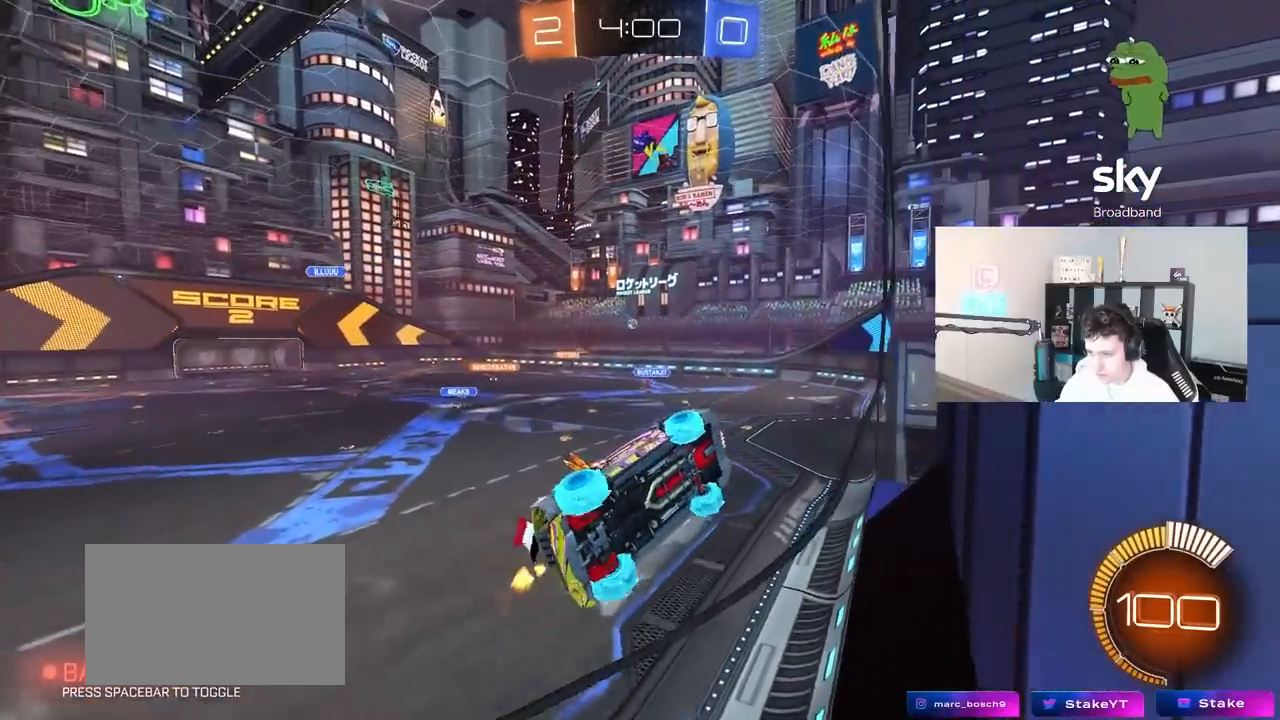
{"keys": ["s"], "mouse": [], "mouse_move": "still", "events": [[100, "a", "down"], [200, "a", "up"], [383, "w", "up"], [433, "s", "down"]]}
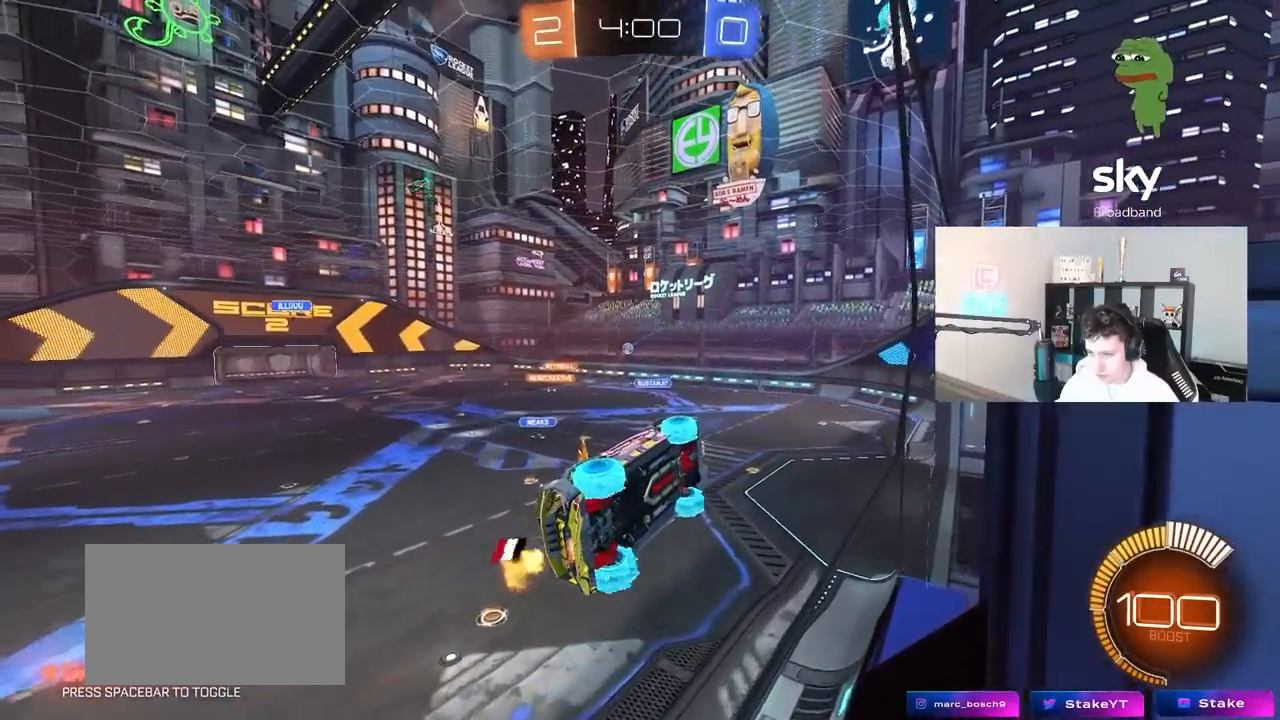
{"keys": ["w"], "mouse": [], "mouse_move": "still", "events": [[117, "s", "up"], [250, "w", "down"]]}
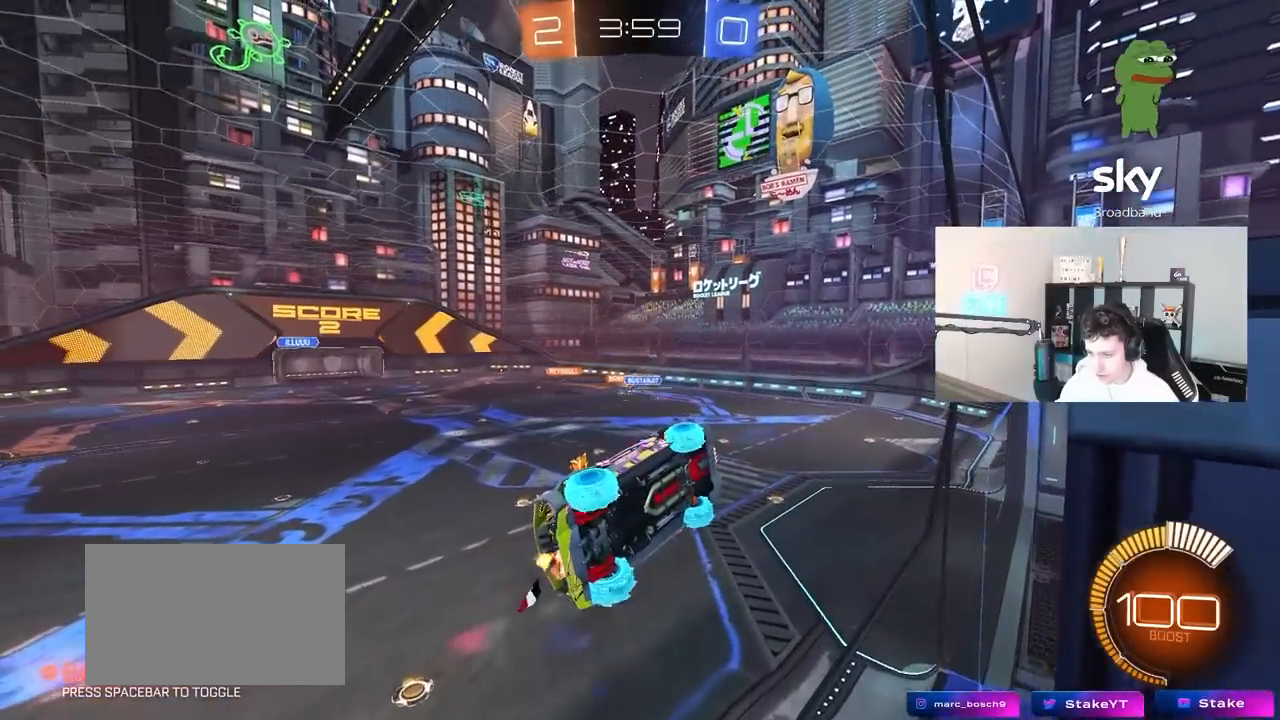
{"keys": ["a", "s"], "mouse": [], "mouse_move": "still", "events": [[317, "d", "down"], [367, "w", "up"], [400, "d", "up"], [467, "s", "down"], [500, "a", "down"]]}
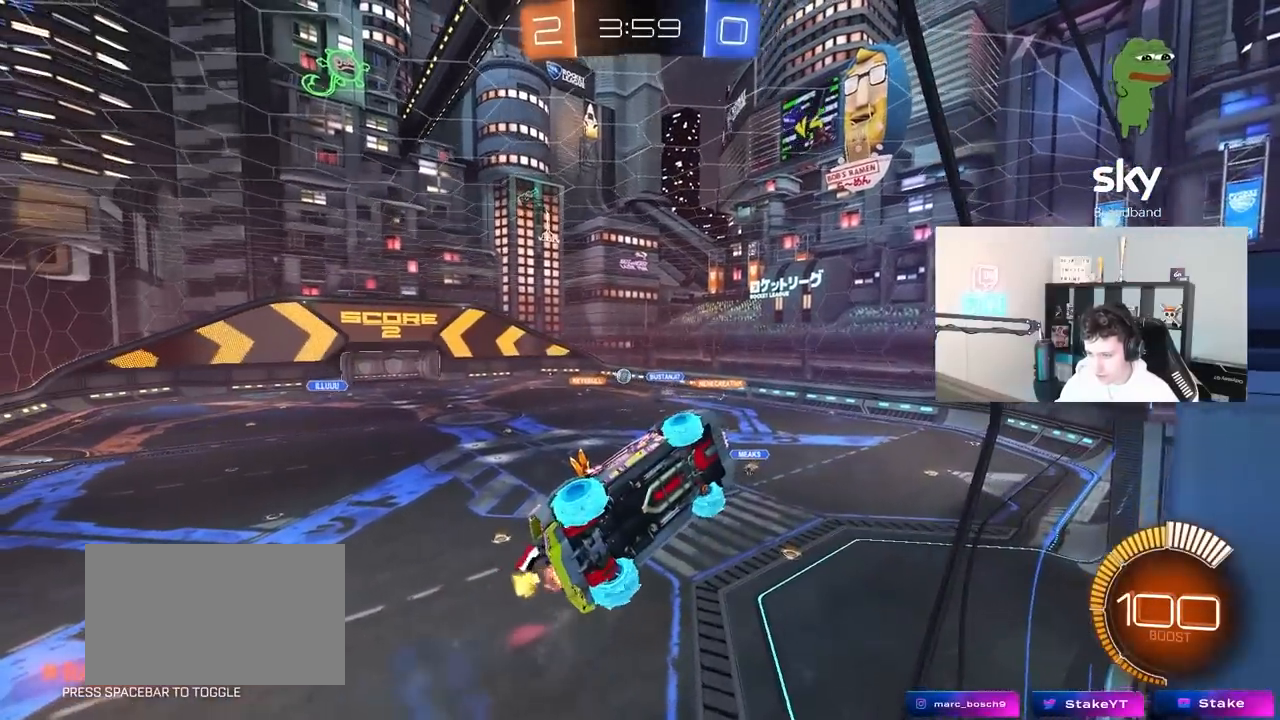
{"keys": ["s"], "mouse": [], "mouse_move": "still", "events": [[150, "a", "up"]]}
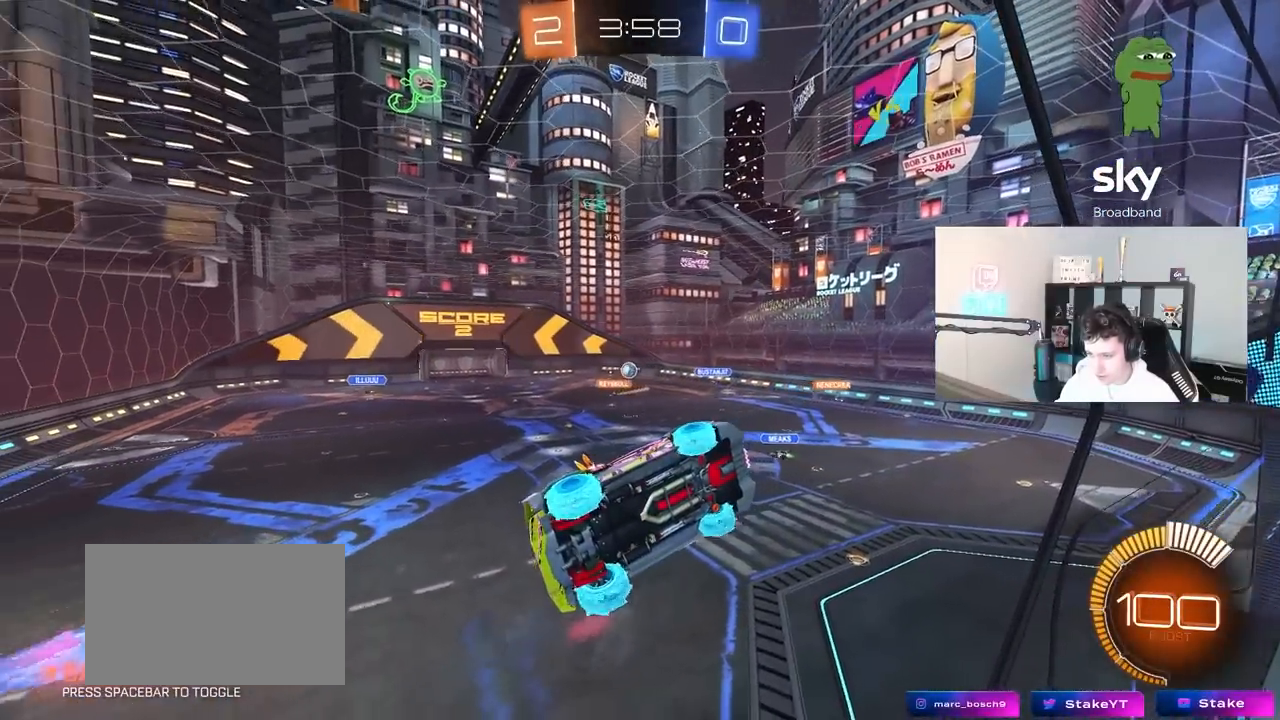
{"keys": ["s"], "mouse": [], "mouse_move": "still", "events": []}
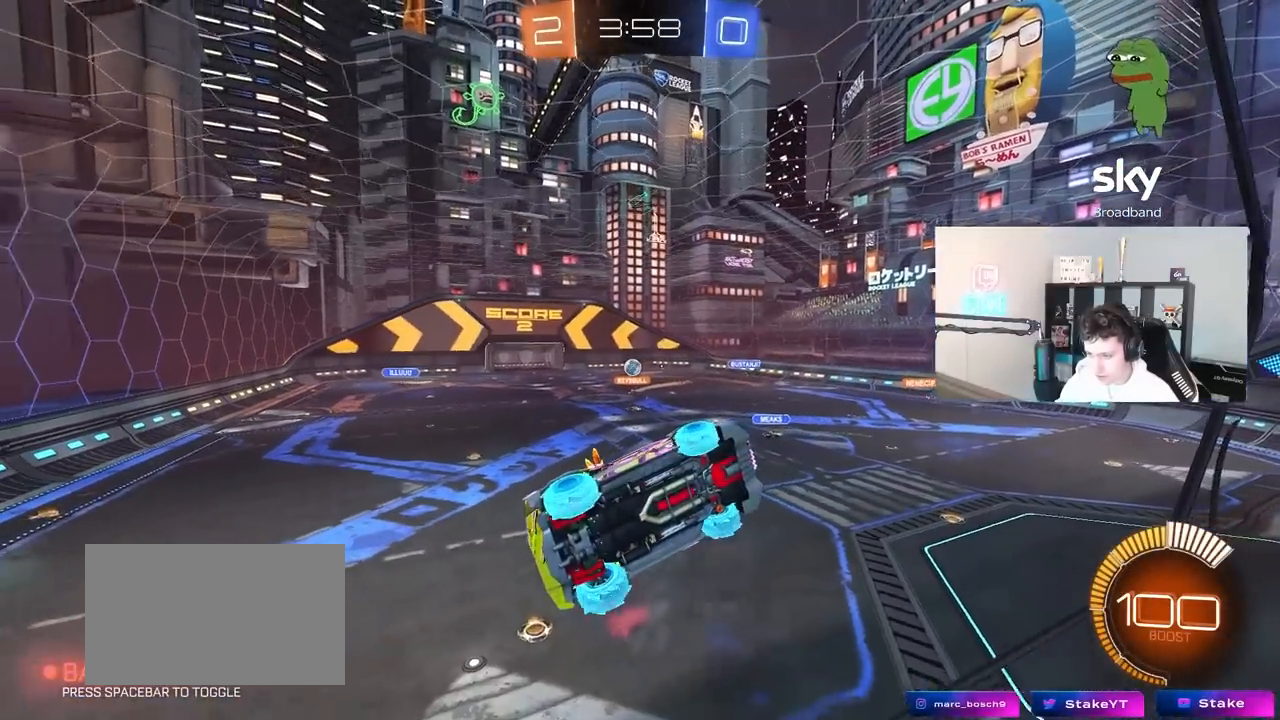
{"keys": ["a", "s"], "mouse": [], "mouse_move": "still", "events": [[83, "d", "down"], [267, "d", "up"], [417, "a", "down"]]}
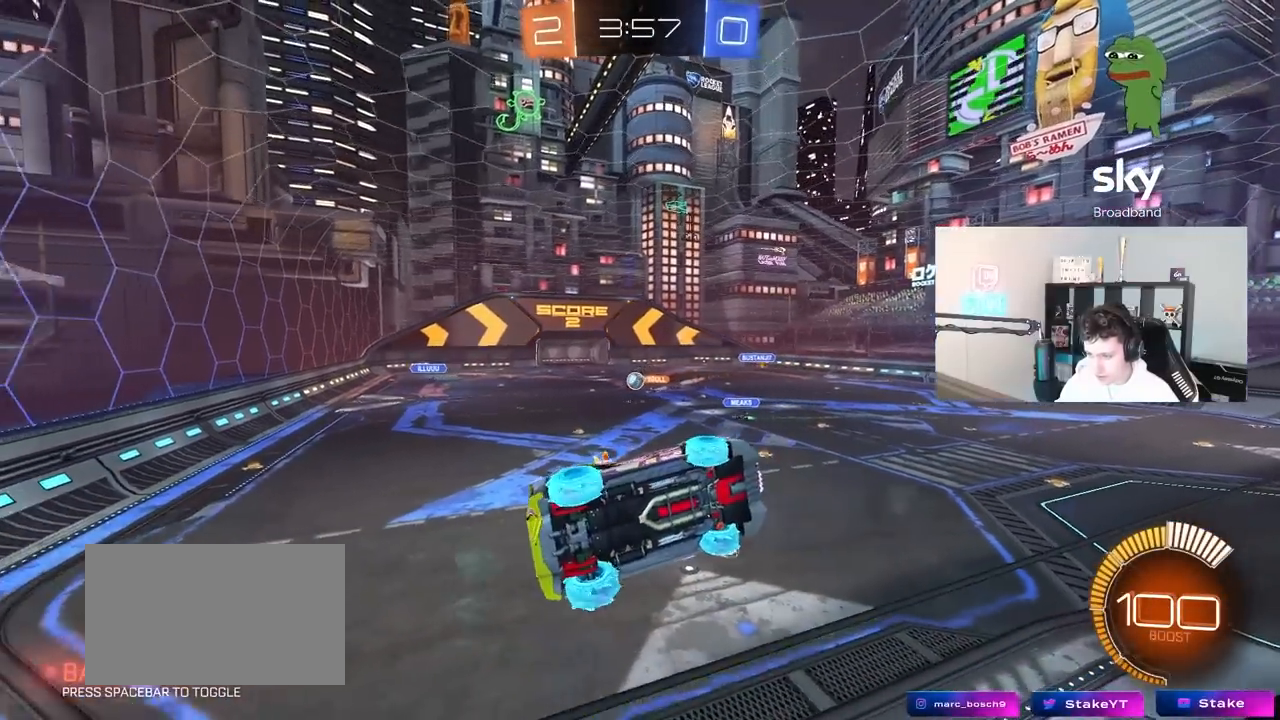
{"keys": ["w"], "mouse": [], "mouse_move": "still", "events": [[50, "a", "up"], [50, "s", "up"], [183, "w", "down"], [383, "a", "down"], [467, "a", "up"]]}
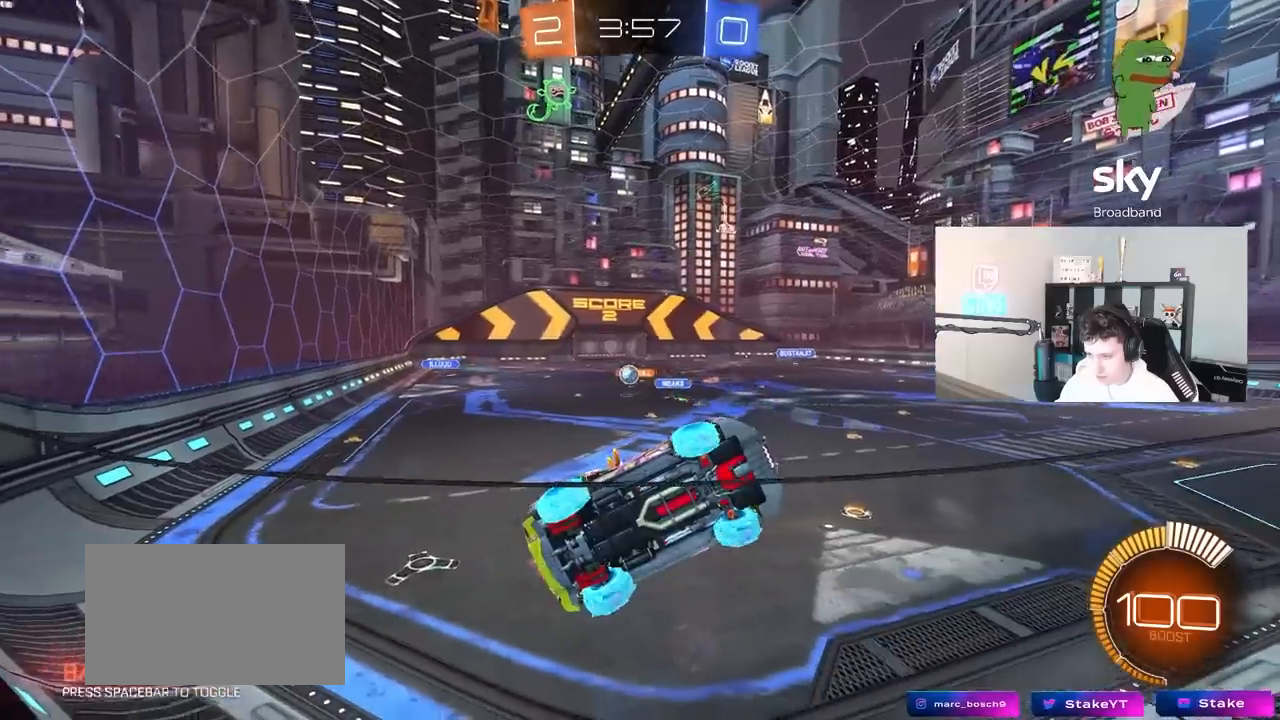
{"keys": [], "mouse": [], "mouse_move": "still", "events": [[67, "d", "down"], [250, "d", "up"], [433, "w", "up"]]}
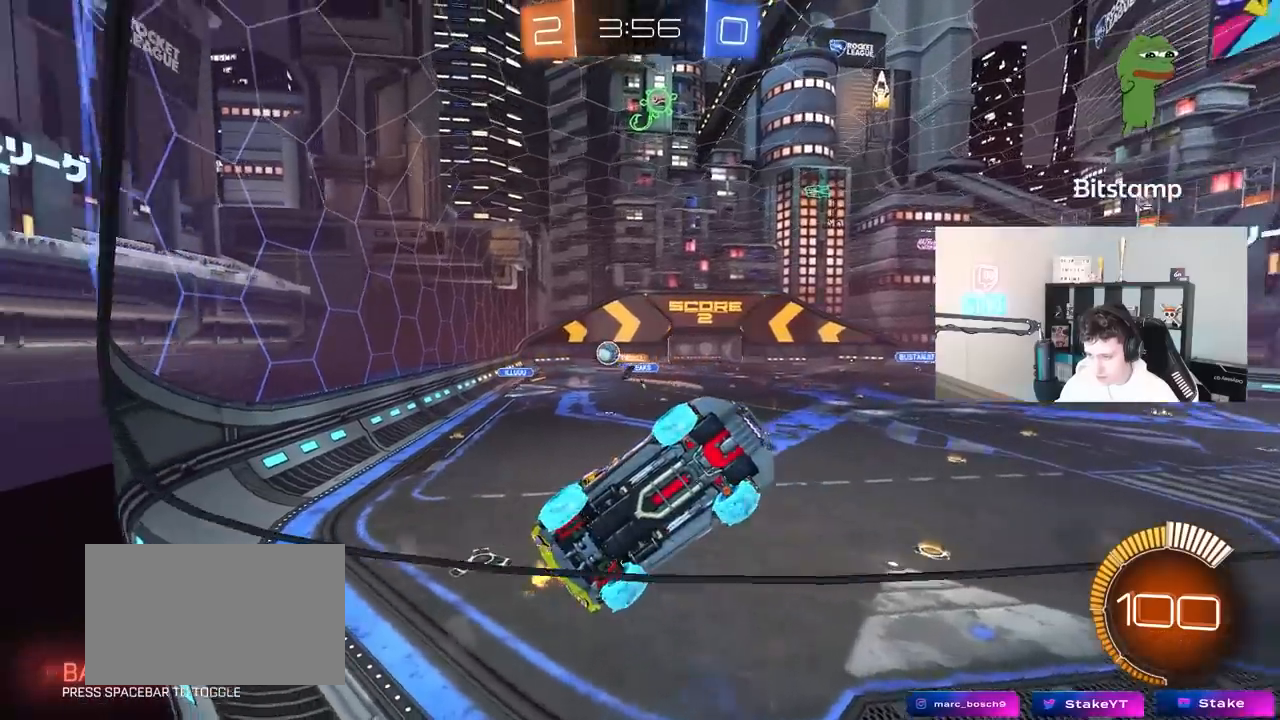
{"keys": [], "mouse": [], "mouse_move": "still", "events": [[33, "a", "down"], [267, "w", "down"], [450, "a", "up"], [450, "w", "up"]]}
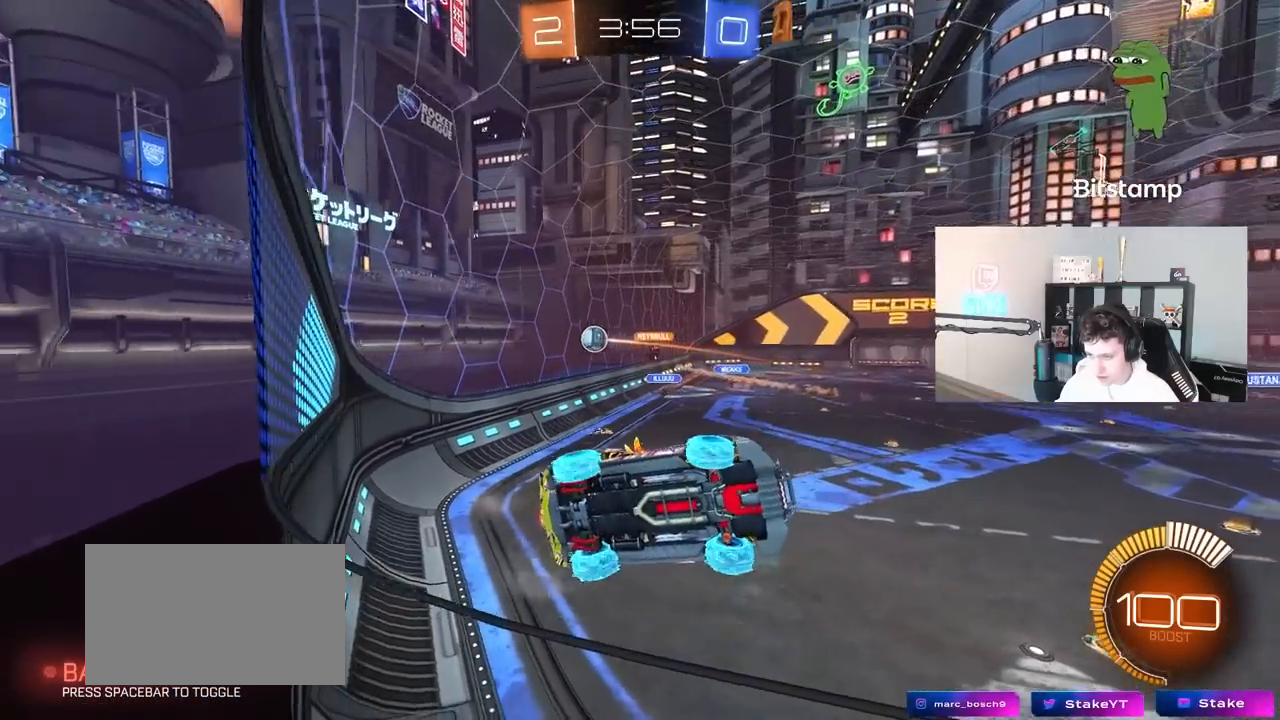
{"keys": ["w"], "mouse": [], "mouse_move": "still", "events": [[100, "a", "down"], [100, "s", "down"], [150, "a", "up"], [233, "s", "up"], [333, "w", "down"], [383, "a", "down"], [467, "a", "up"]]}
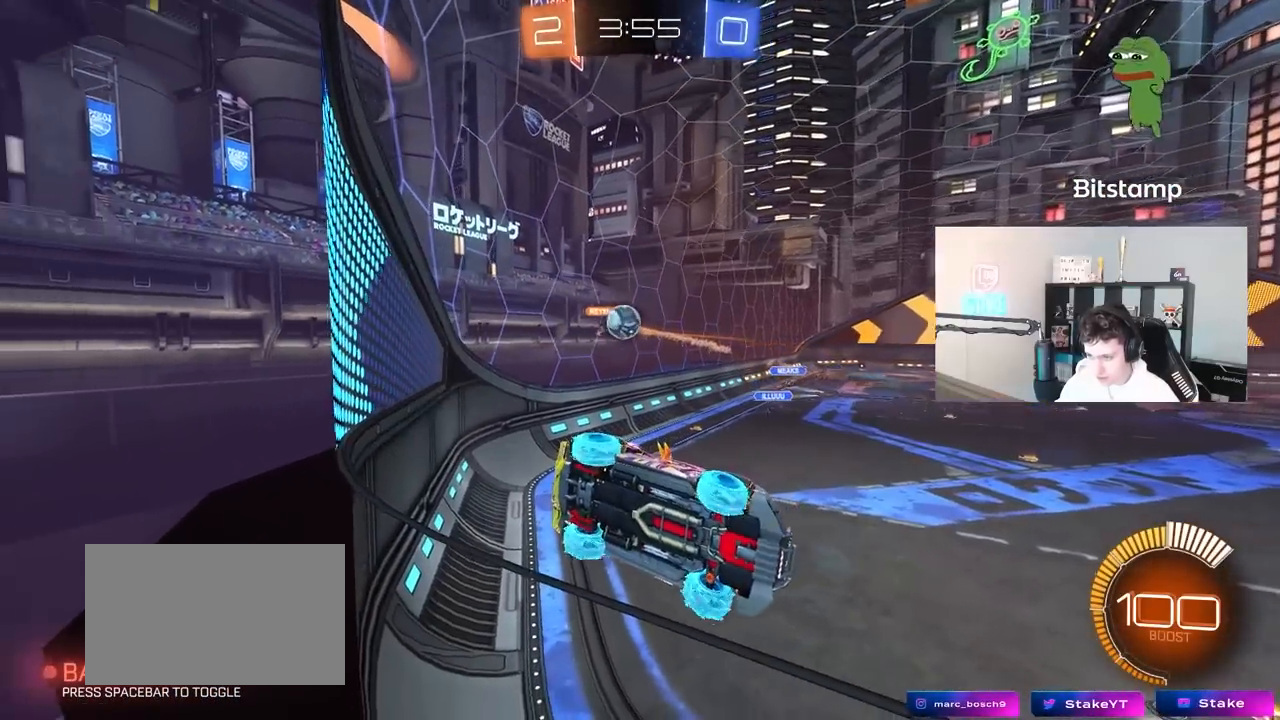
{"keys": ["w"], "mouse": [], "mouse_move": "still", "events": [[67, "d", "down"], [117, "d", "up"], [117, "w", "up"], [167, "s", "down"], [200, "d", "down"], [200, "s", "up"], [350, "w", "down"], [433, "d", "up"]]}
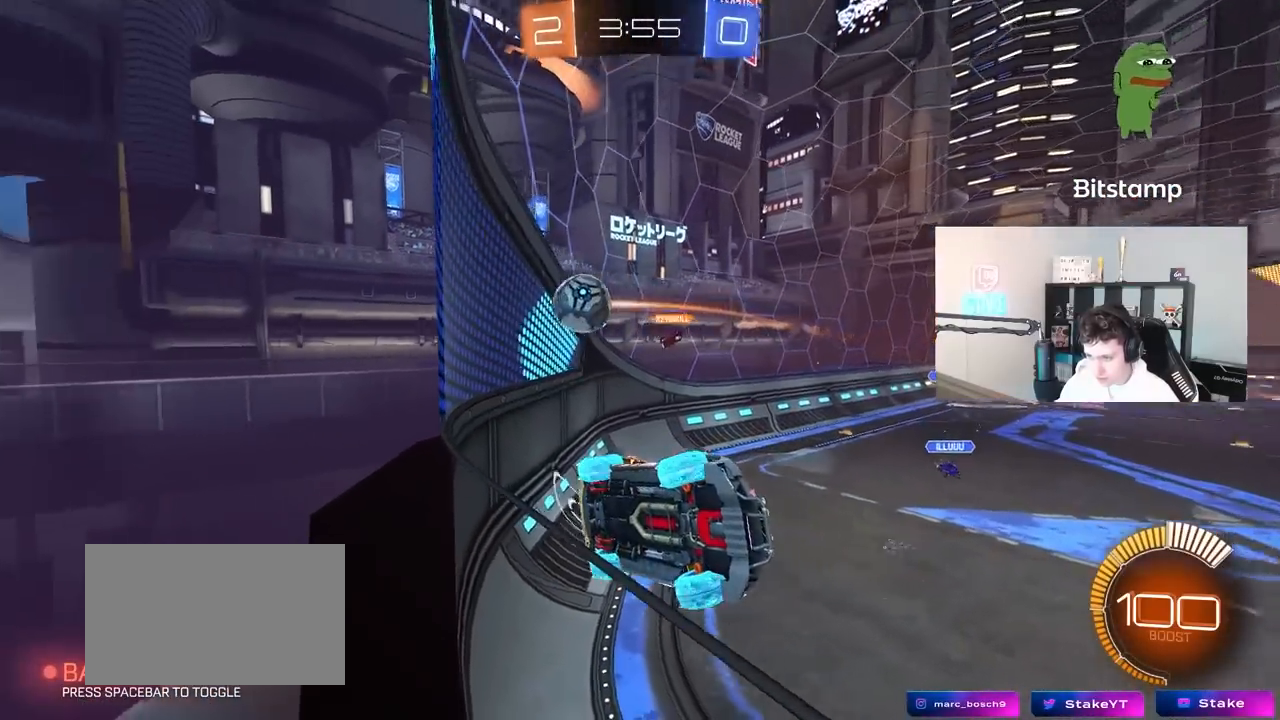
{"keys": ["a", "shift"], "mouse": [], "mouse_move": "down-right", "events": [[33, "w", "up"], [133, "s", "down"], [217, "a", "down"], [217, "mouse_right", "down"], [217, "shift", "down"], [350, "mouse_right", "up"], [417, "s", "up"]]}
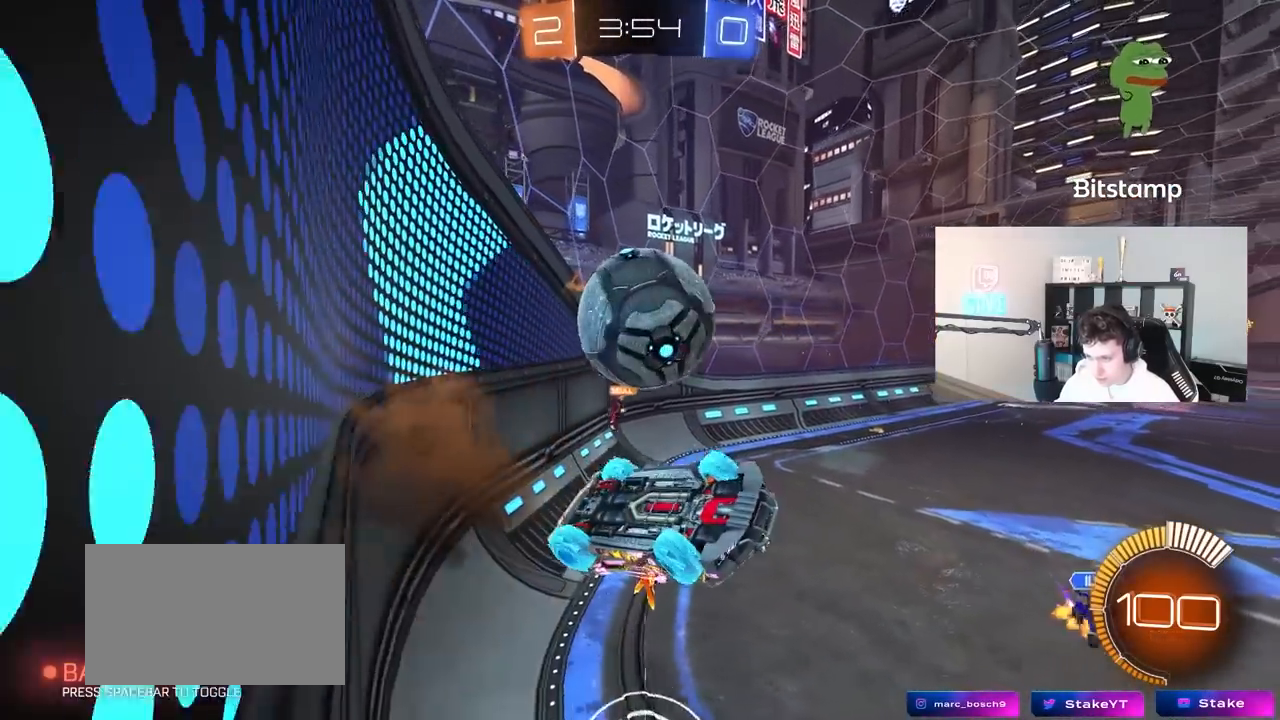
{"keys": ["a", "shift"], "mouse": [], "mouse_move": "still", "events": [[150, "shift", "up"], [283, "shift", "down"]]}
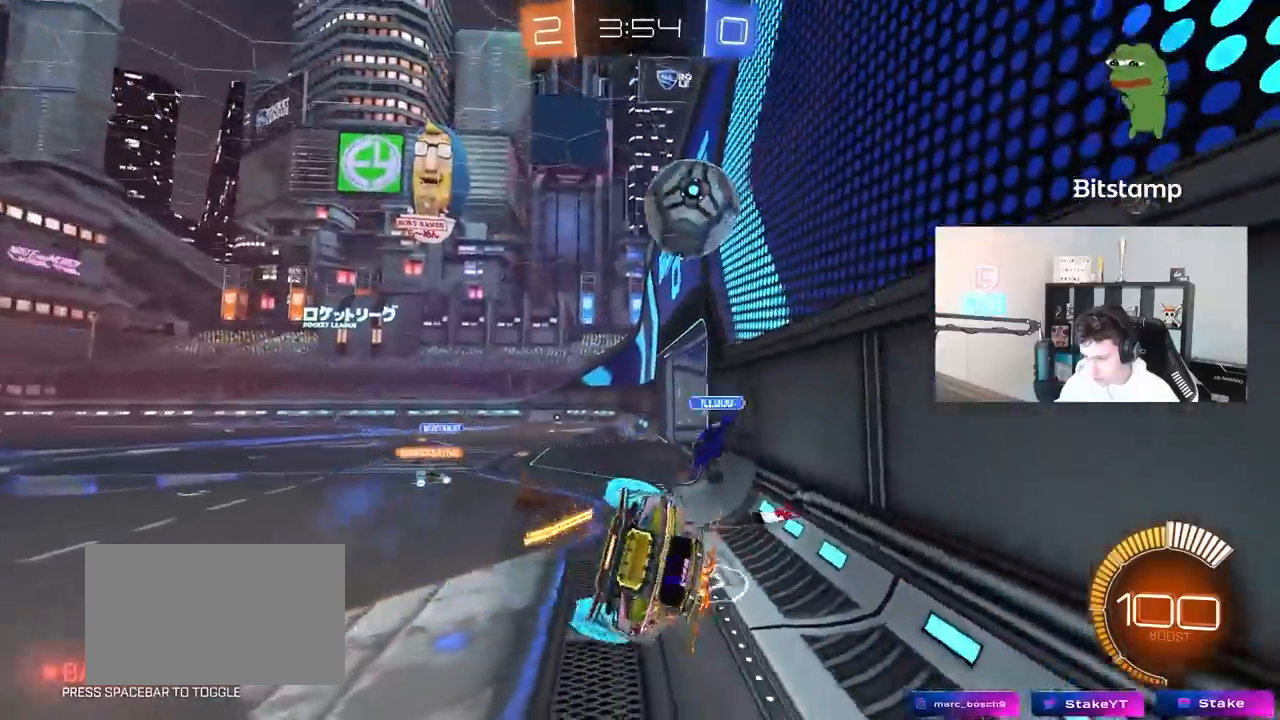
{"keys": ["a", "w"], "mouse": ["left"], "mouse_move": "still", "events": [[17, "w", "down"], [117, "w", "up"], [167, "shift", "up"], [250, "w", "down"], [300, "mouse_left", "down"], [300, "mouse_right", "down"], [483, "mouse_right", "up"]]}
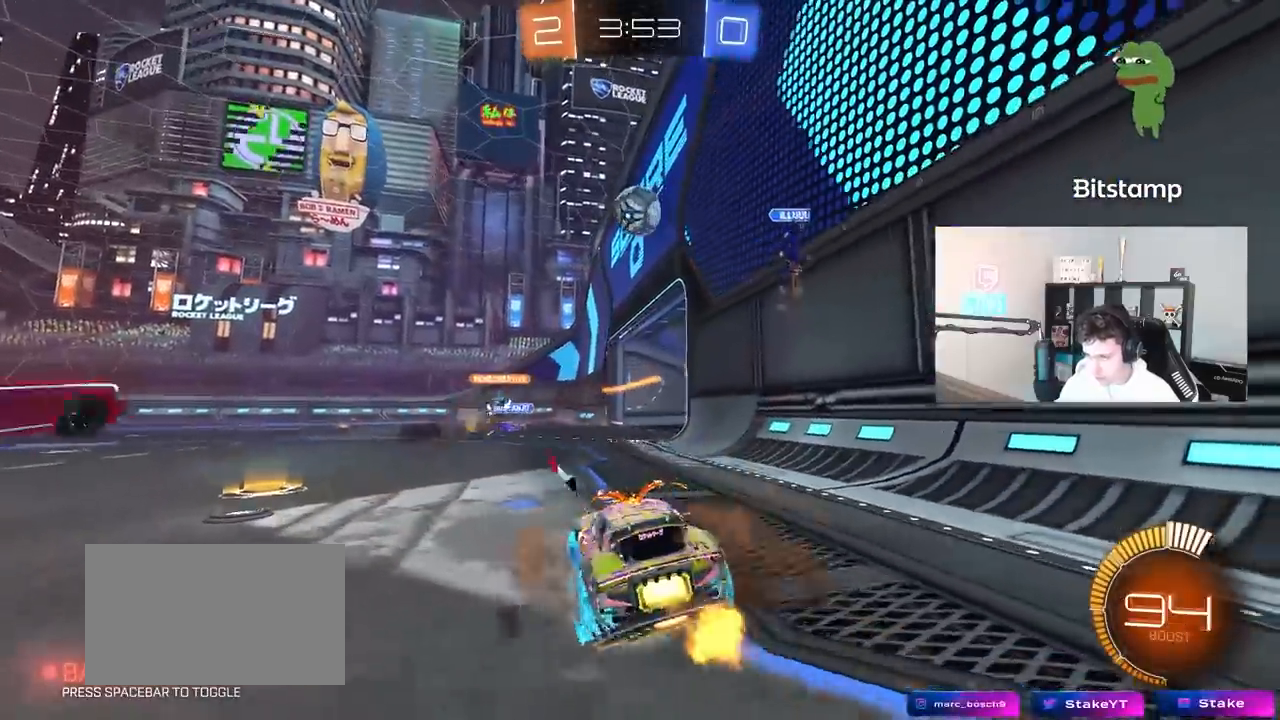
{"keys": ["w"], "mouse": [], "mouse_move": "still", "events": [[33, "mouse_left", "up"], [367, "a", "up"]]}
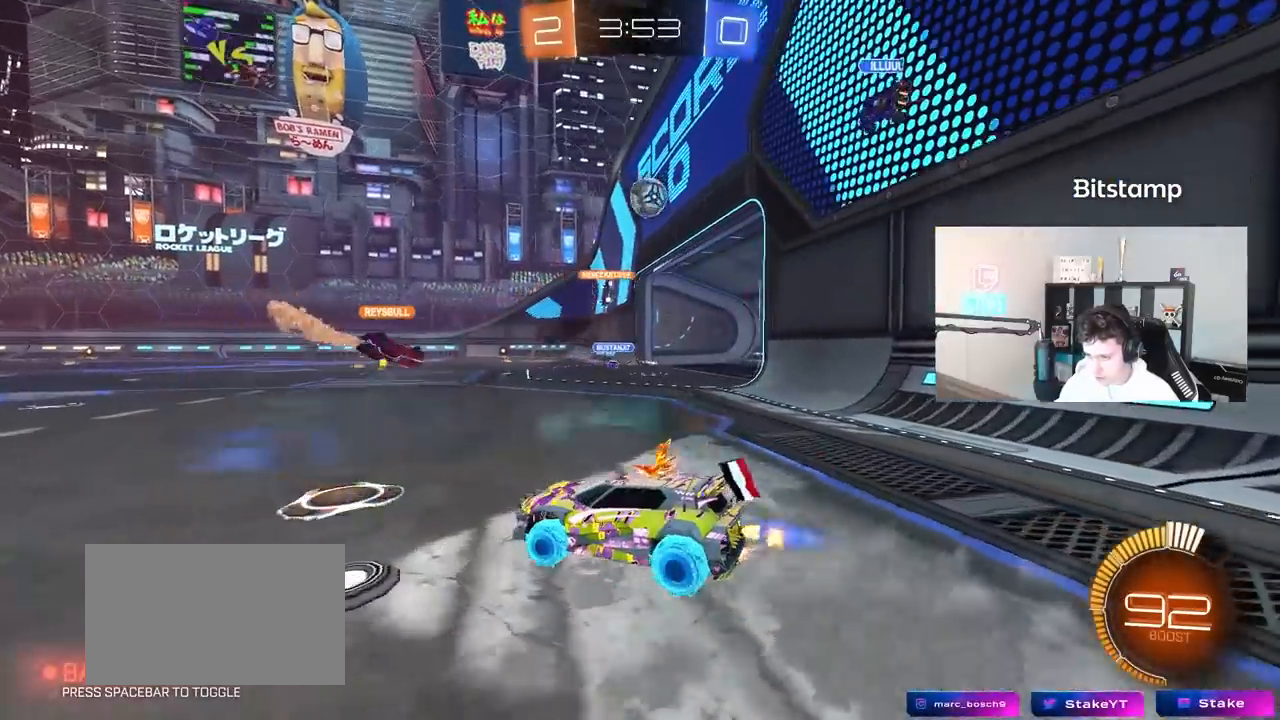
{"keys": ["w"], "mouse": [], "mouse_move": "still", "events": []}
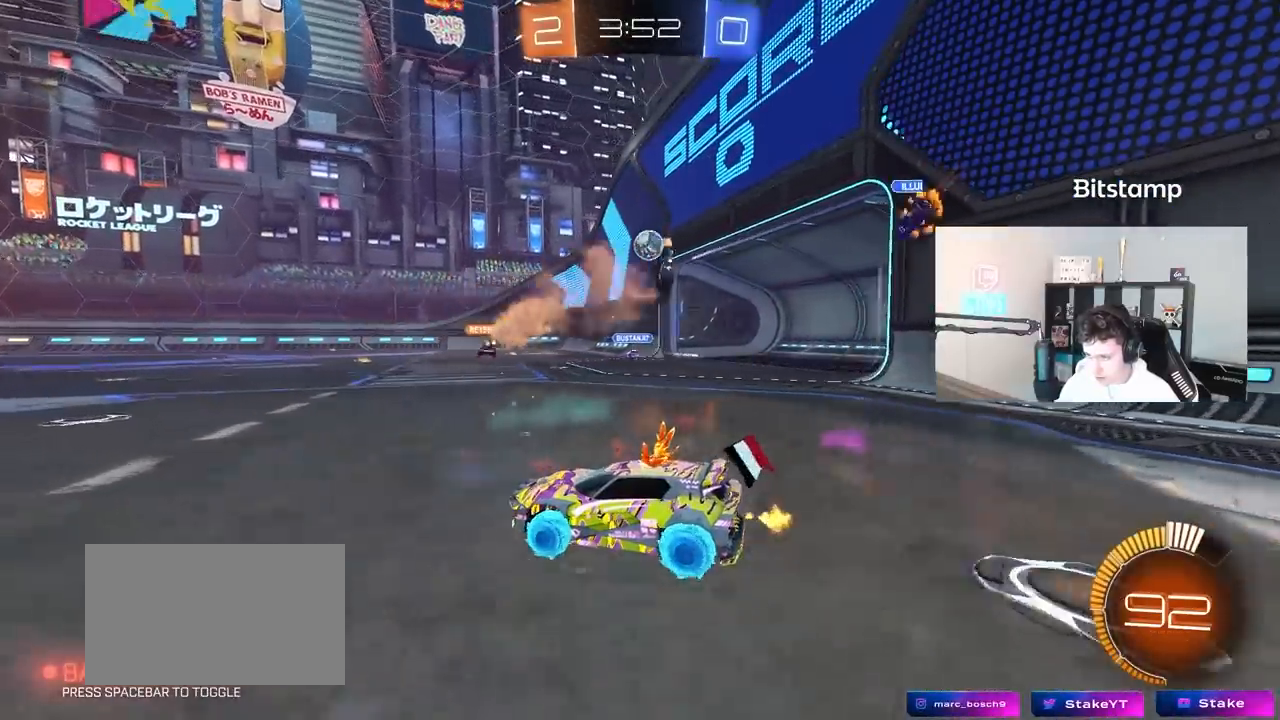
{"keys": ["w"], "mouse": [], "mouse_move": "still", "events": [[17, "a", "down"], [250, "a", "up"], [300, "d", "down"], [483, "d", "up"]]}
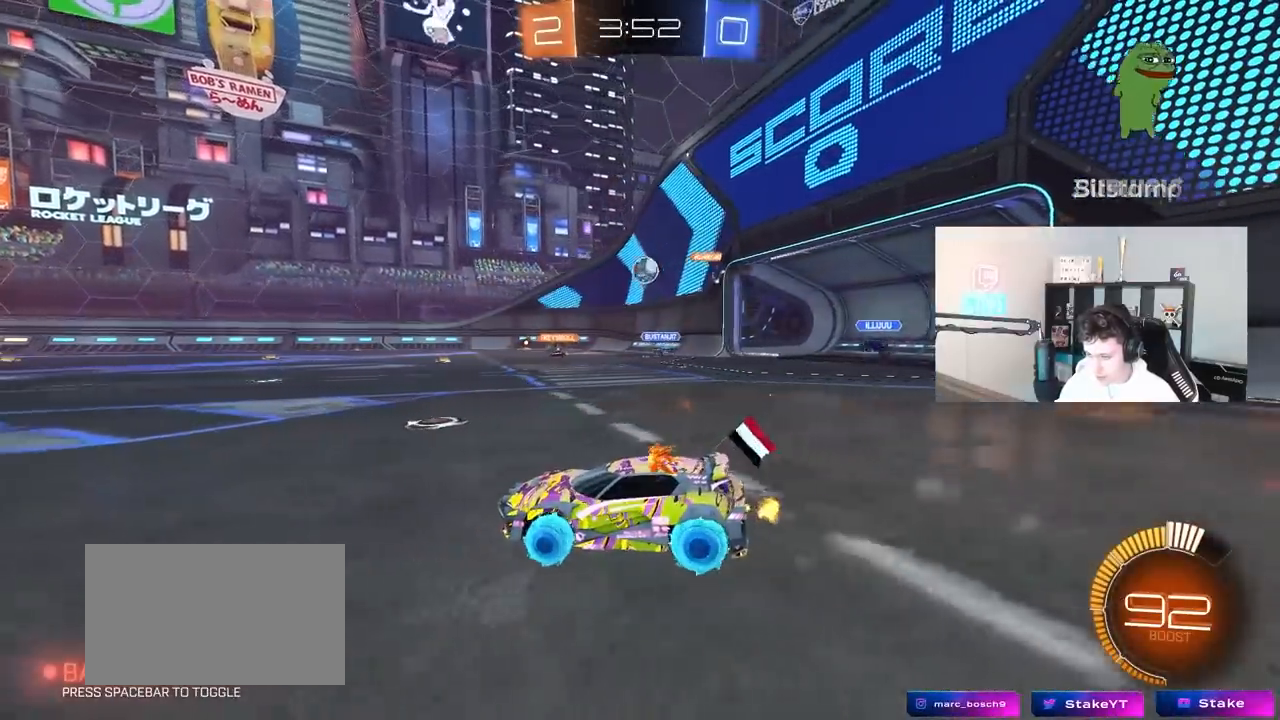
{"keys": ["a", "w"], "mouse": [], "mouse_move": "still", "events": [[267, "d", "down"], [367, "d", "up"], [500, "a", "down"]]}
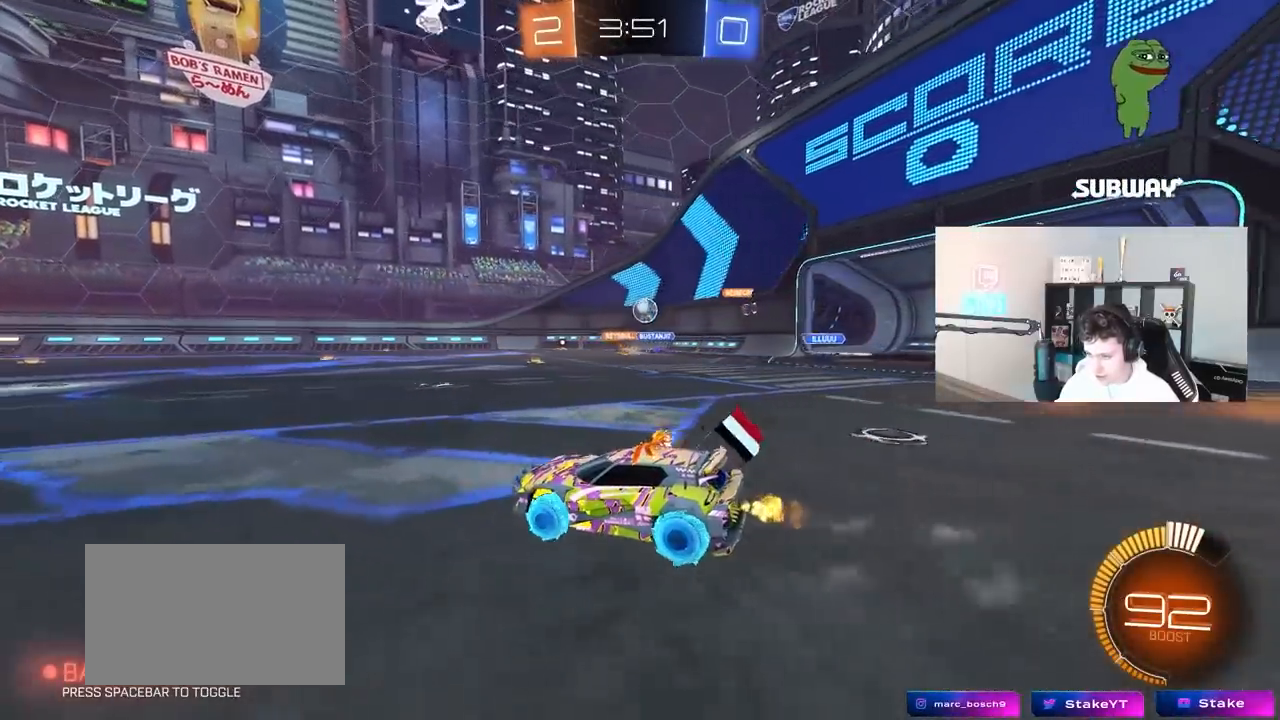
{"keys": ["a", "w"], "mouse": ["left"], "mouse_move": "down-left", "events": [[100, "a", "up"], [233, "d", "down"], [283, "d", "up"], [283, "mouse_left", "down"], [417, "a", "down"]]}
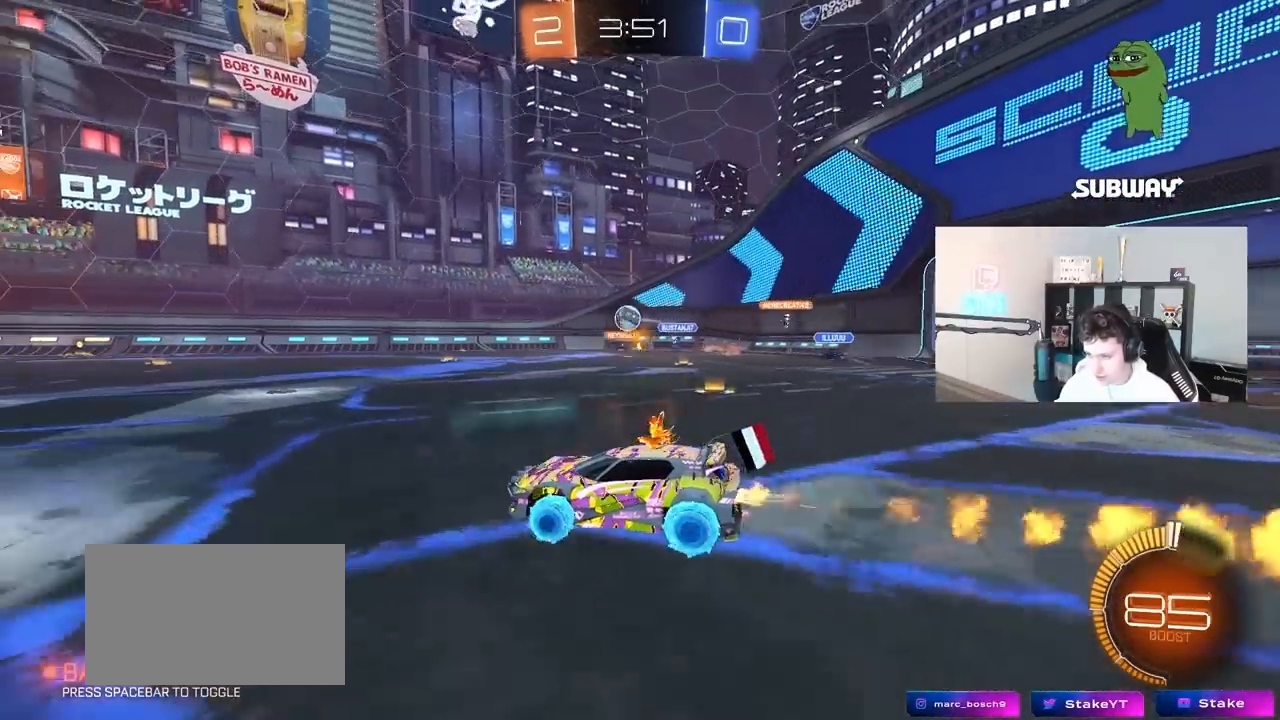
{"keys": ["a", "s", "shift"], "mouse": [], "mouse_move": "up", "events": [[17, "a", "up"], [67, "d", "down"], [167, "mouse_right", "down"], [200, "d", "up"], [250, "a", "down"], [250, "mouse_right", "up"], [250, "shift", "down"], [300, "mouse_right", "down"], [350, "s", "down"], [350, "w", "up"], [400, "mouse_left", "up"], [483, "mouse_right", "up"]]}